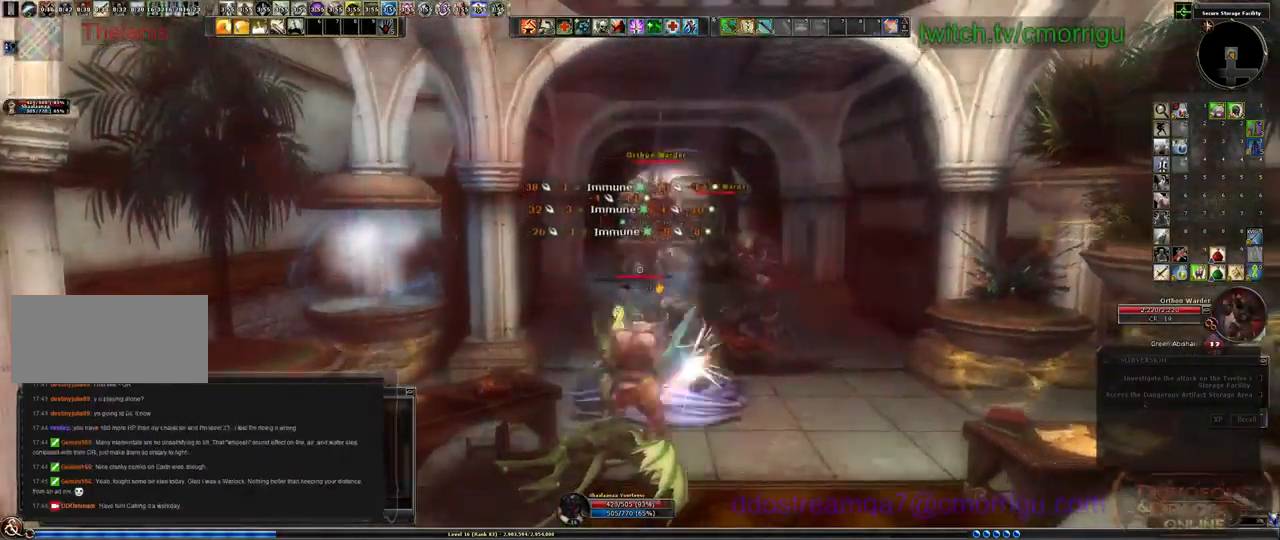
Gameplay with keyboard; each line is a JSON object with the keys held at the frame after it. "events" lists presses ("down") and releases ("up") of ".", "/", "0", "1", "2", "3", "4", "5", "6", "7", "8", "9", "a", "b", "backslash", "backspace", "c", "caps_lock", "comma", "ctrl_l", "ctrl_r", "d", "e", "equals", "escape", "f", "f1", "f10", "f11", "f12", "f2", "f3", "f4", "f5", "f6", "f7", "f8", "f9", "g", "h", "i", "j", "k", "l", "lbracket", "m", "minus", "n", "o", "p", "q", "quote", "r", "rbracket", "return", "s", "semicolon", "shift_l", "shift_r", "space", "t", "tab", "tilde", "u", "v", "w", "x", "y" and "z" between this image and that frame as [ms after this image, input, new state], when the widget could be followed in between. No other keys are recorded. Mouse input is not recorded.
{"keys": []}
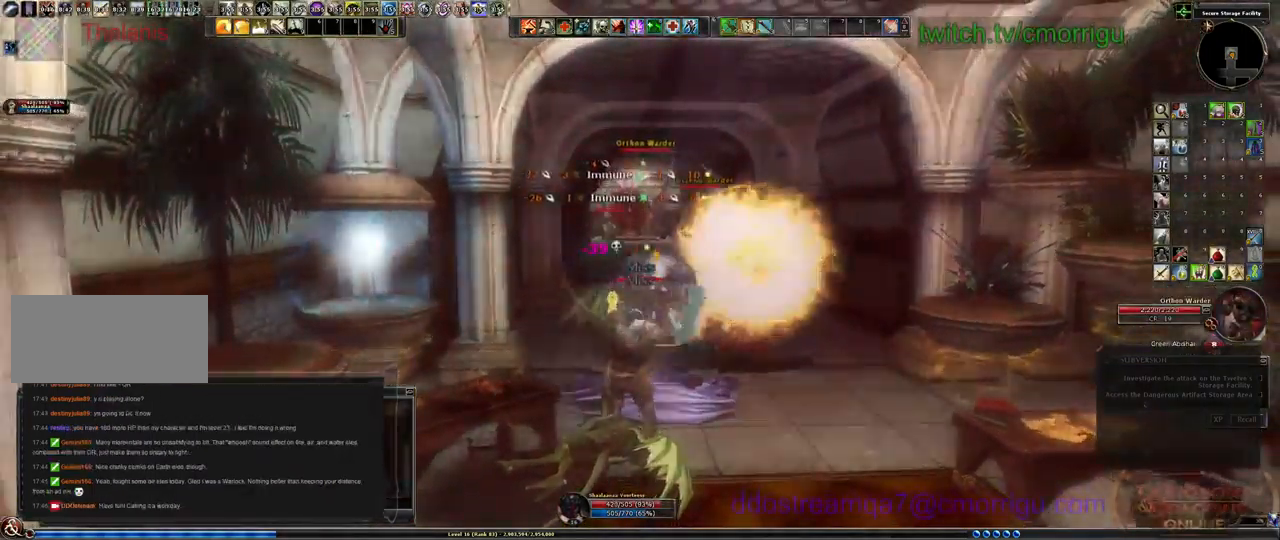
{"keys": ["w"]}
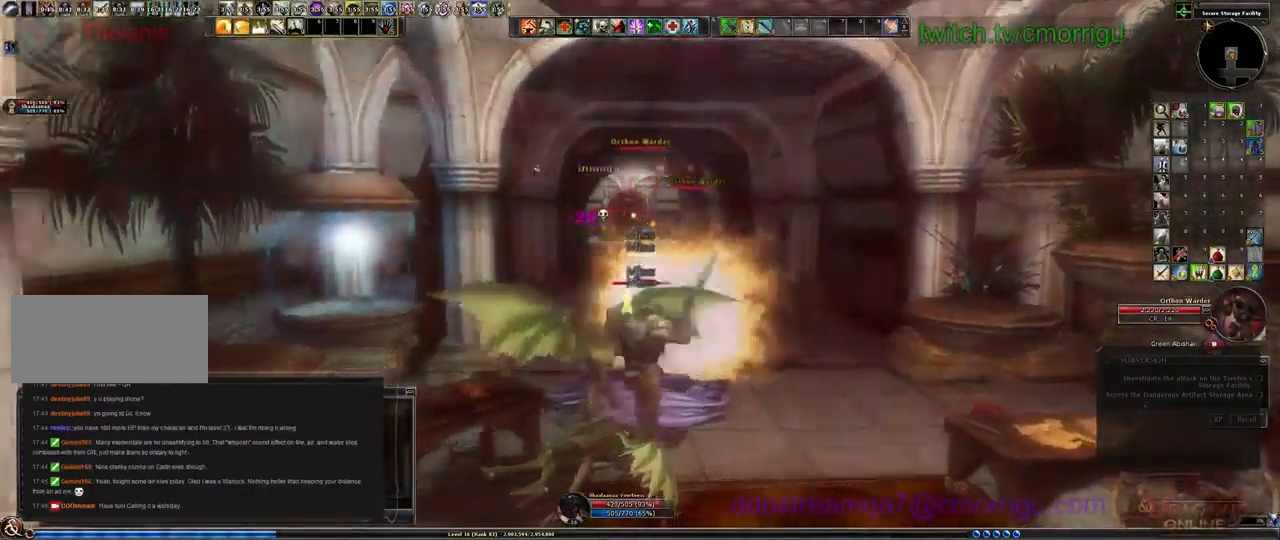
{"keys": ["1"], "events": [[366, "1", "down"], [433, "w", "up"]]}
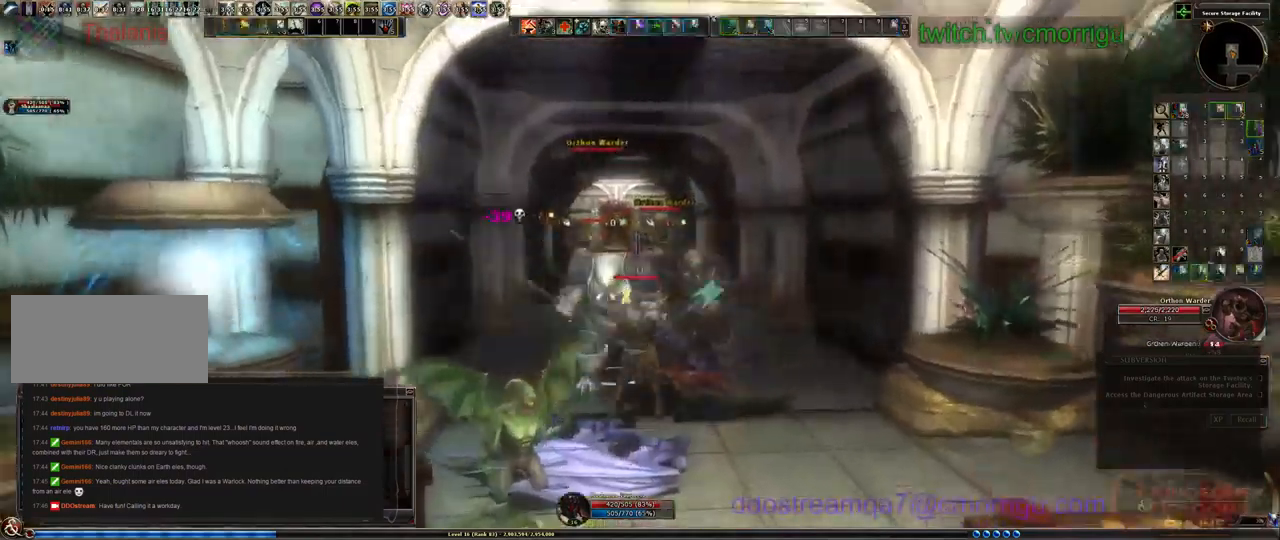
{"keys": [], "events": [[66, "1", "up"], [300, "2", "down"], [433, "2", "up"]]}
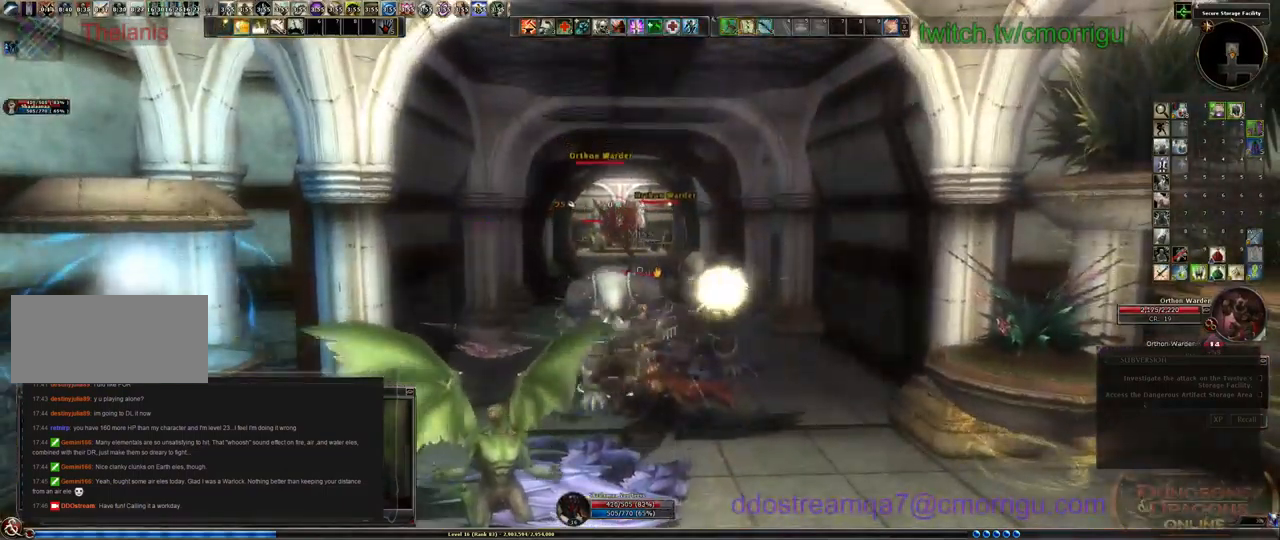
{"keys": [], "events": []}
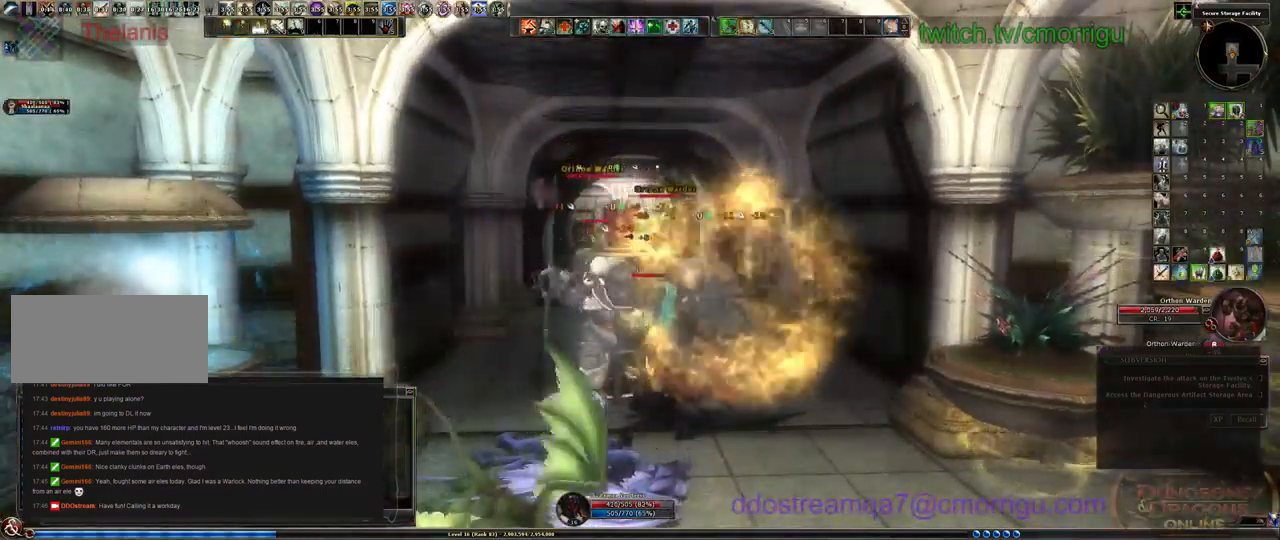
{"keys": [], "events": []}
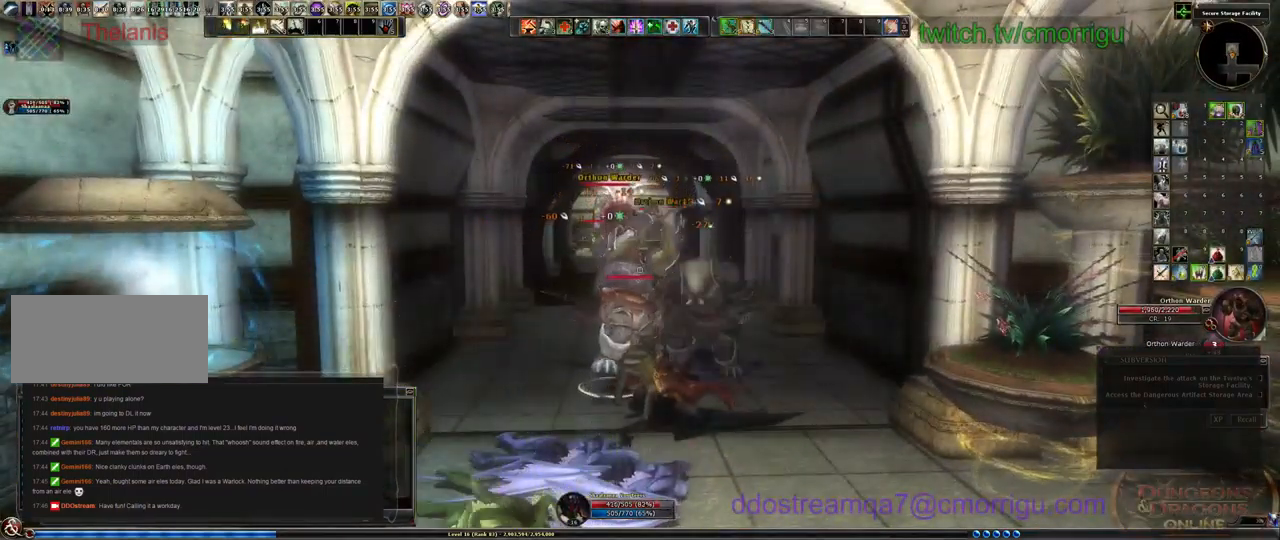
{"keys": [], "events": []}
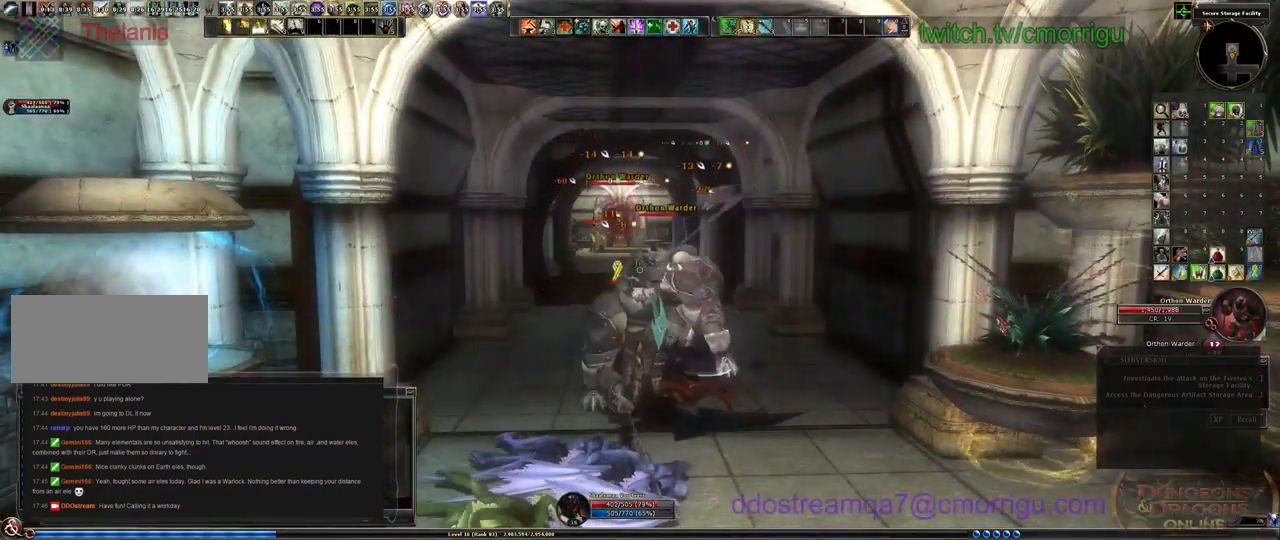
{"keys": []}